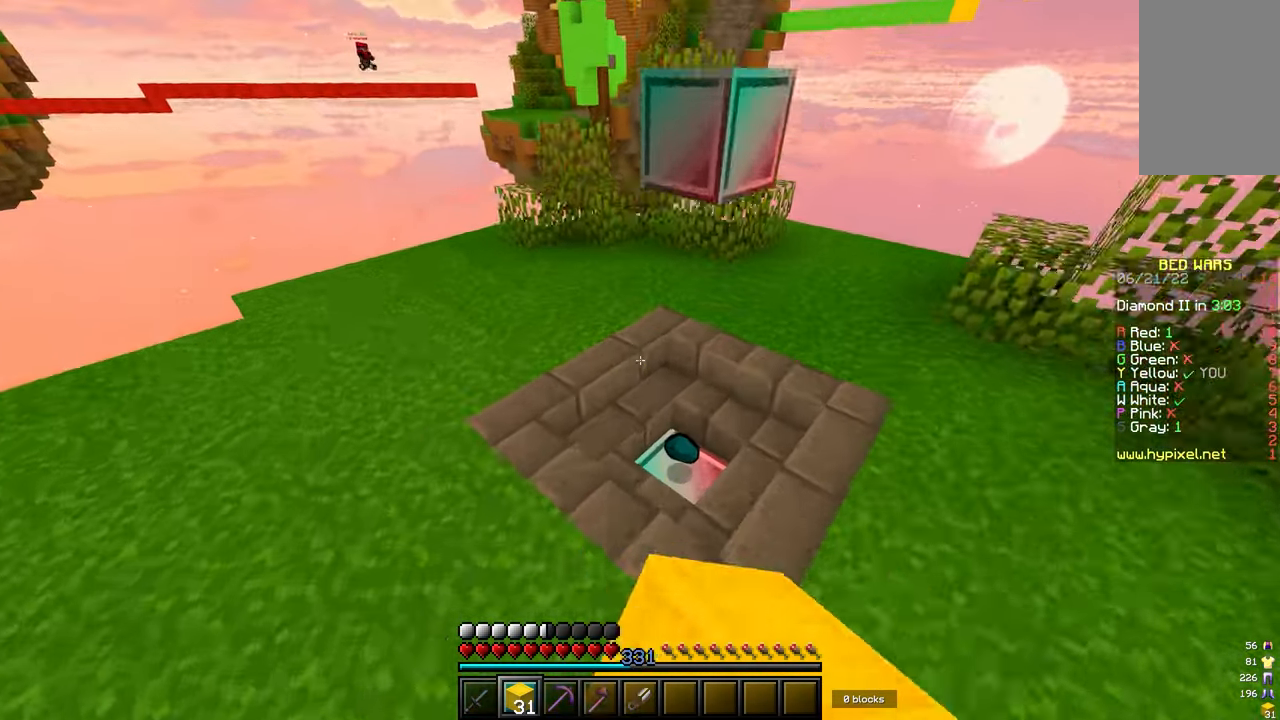
Gameplay with keyboard and mouse; each line is a JSON object with the keys and mouse buttons held at the frame after it. "events" lists presses ("down") and releases ("up") of "a", "d", "s", "w", "mouse_left" and "mouse_right" between this image and that frame as [ms after this image, input, new state], when the widget could be followed in between. "mouse_left", "mouse_right" = the "left", "right" buttons of the "mouse" list. No other keys are recorded. Fast repeated clicks can show as one long hold. Mouse movement is not recorded.
{"keys": ["w"], "mouse": [], "events": [[383, "d", "down"], [483, "d", "up"]]}
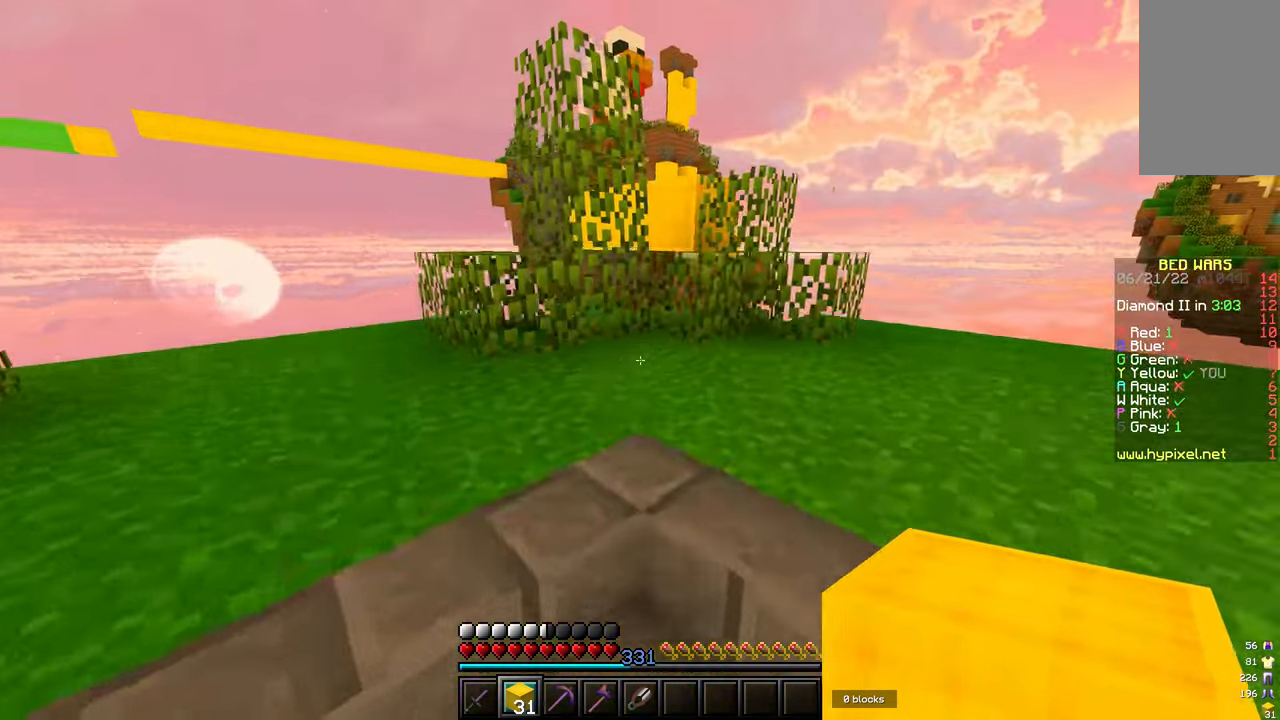
{"keys": ["w"], "mouse": [], "events": []}
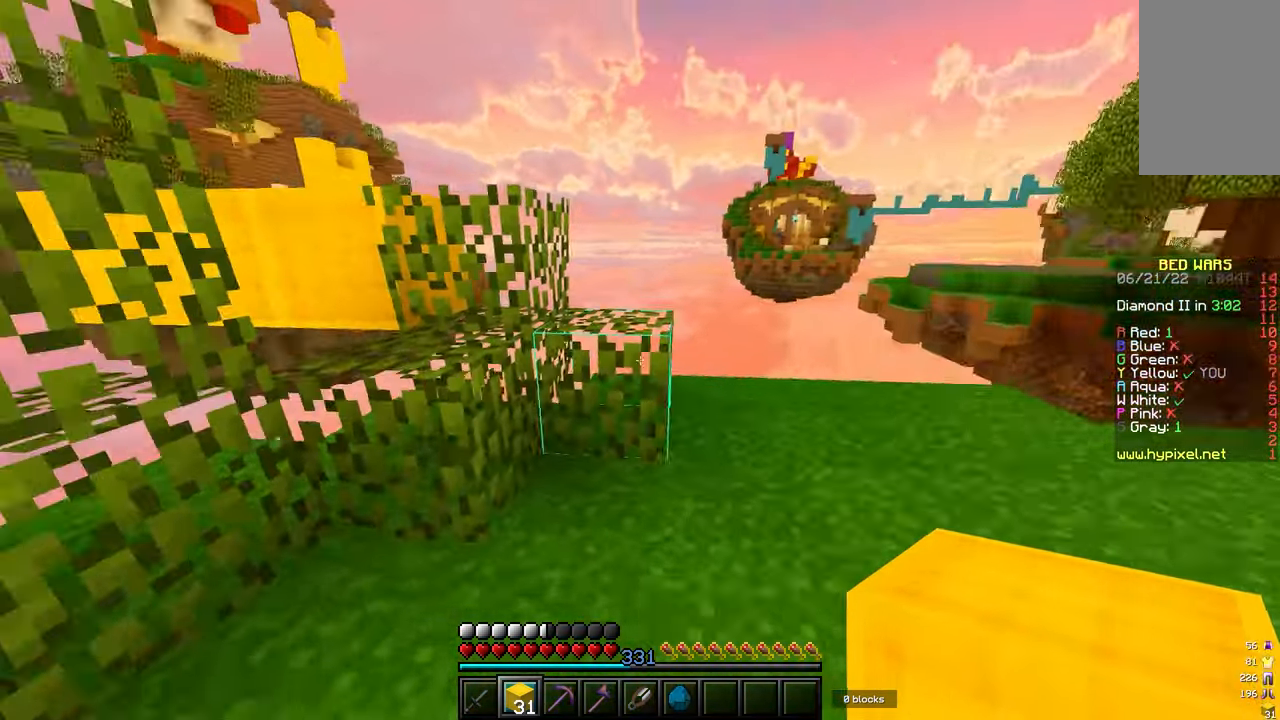
{"keys": ["w"], "mouse": [], "events": []}
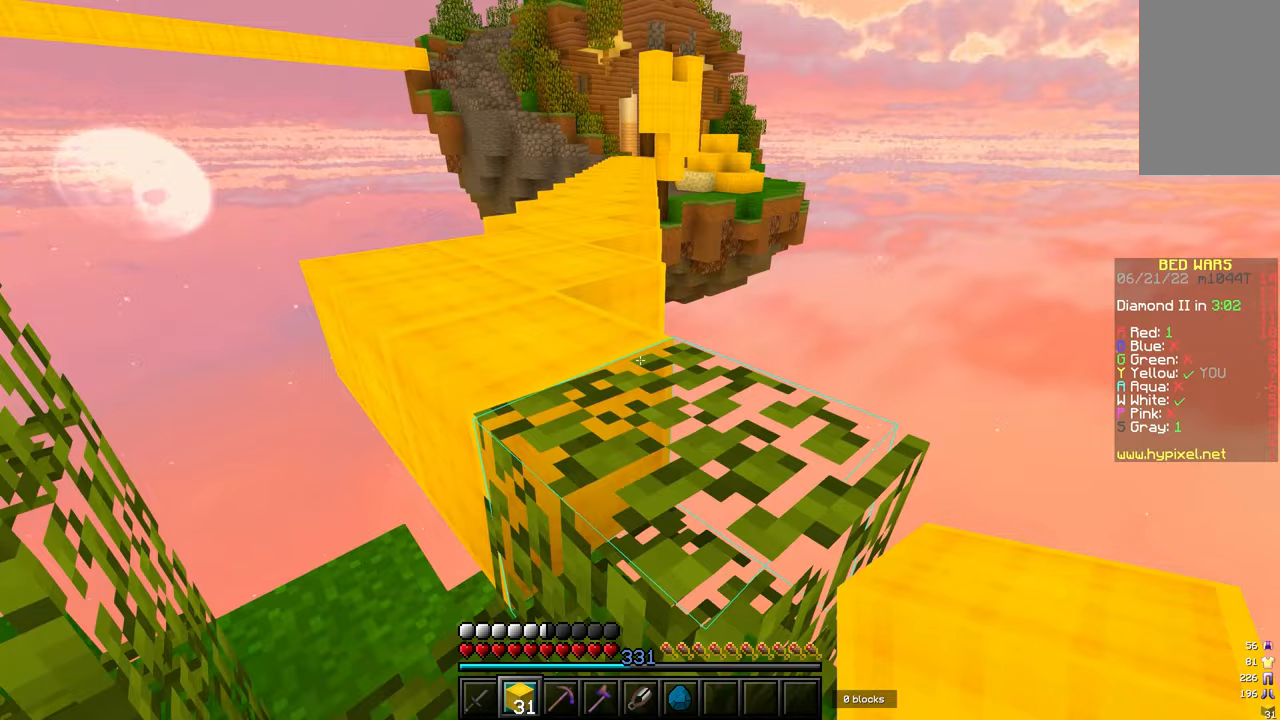
{"keys": ["w"], "mouse": ["left"], "events": [[333, "d", "down"], [417, "d", "up"], [467, "mouse_left", "down"]]}
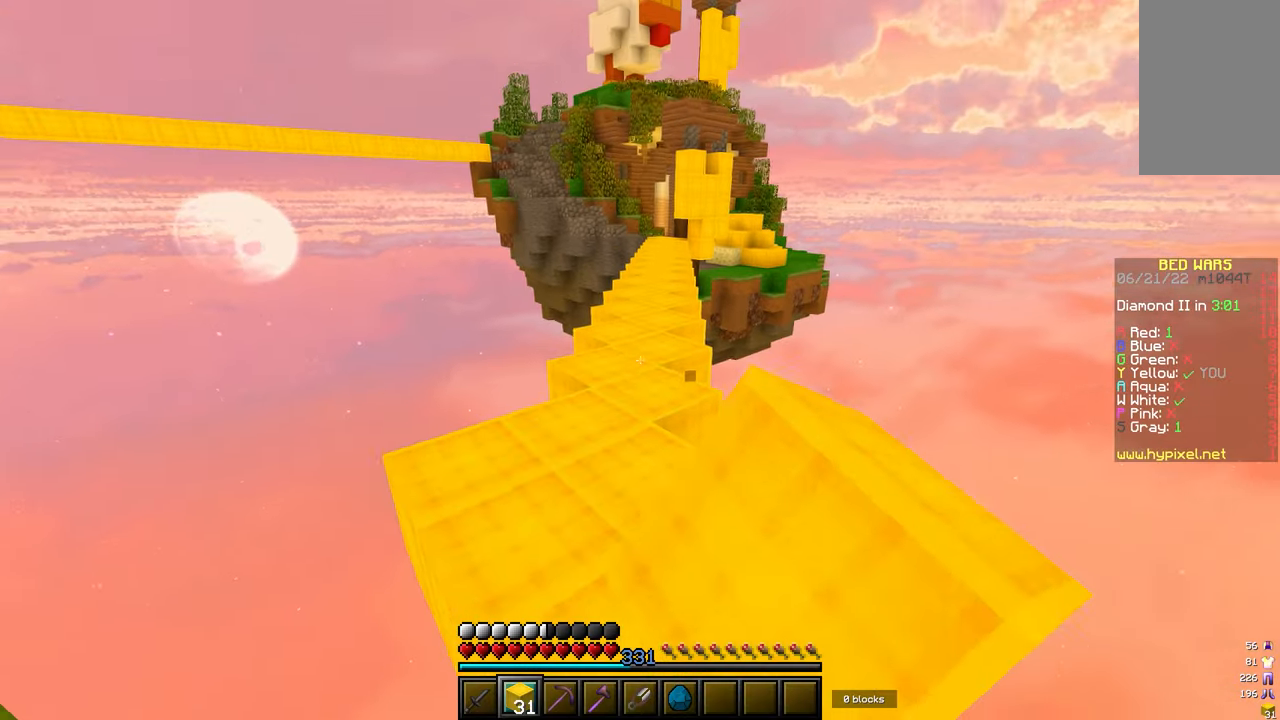
{"keys": ["w"], "mouse": ["left"], "events": [[33, "mouse_left", "up"], [150, "mouse_left", "down"], [217, "mouse_left", "up"], [317, "mouse_left", "down"], [367, "mouse_left", "up"], [467, "mouse_left", "down"]]}
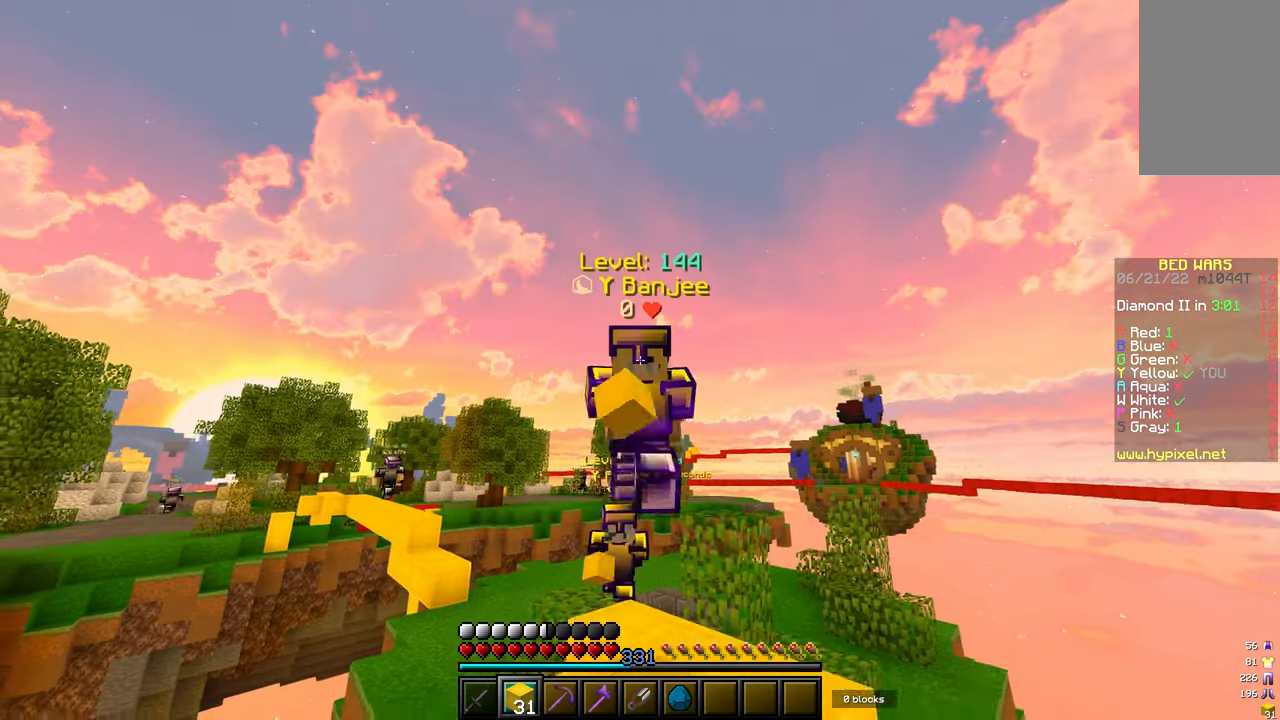
{"keys": ["w"], "mouse": ["left"], "events": [[50, "mouse_left", "up"], [150, "mouse_left", "down"], [233, "mouse_left", "up"], [317, "mouse_left", "down"], [367, "mouse_left", "up"], [483, "mouse_left", "down"]]}
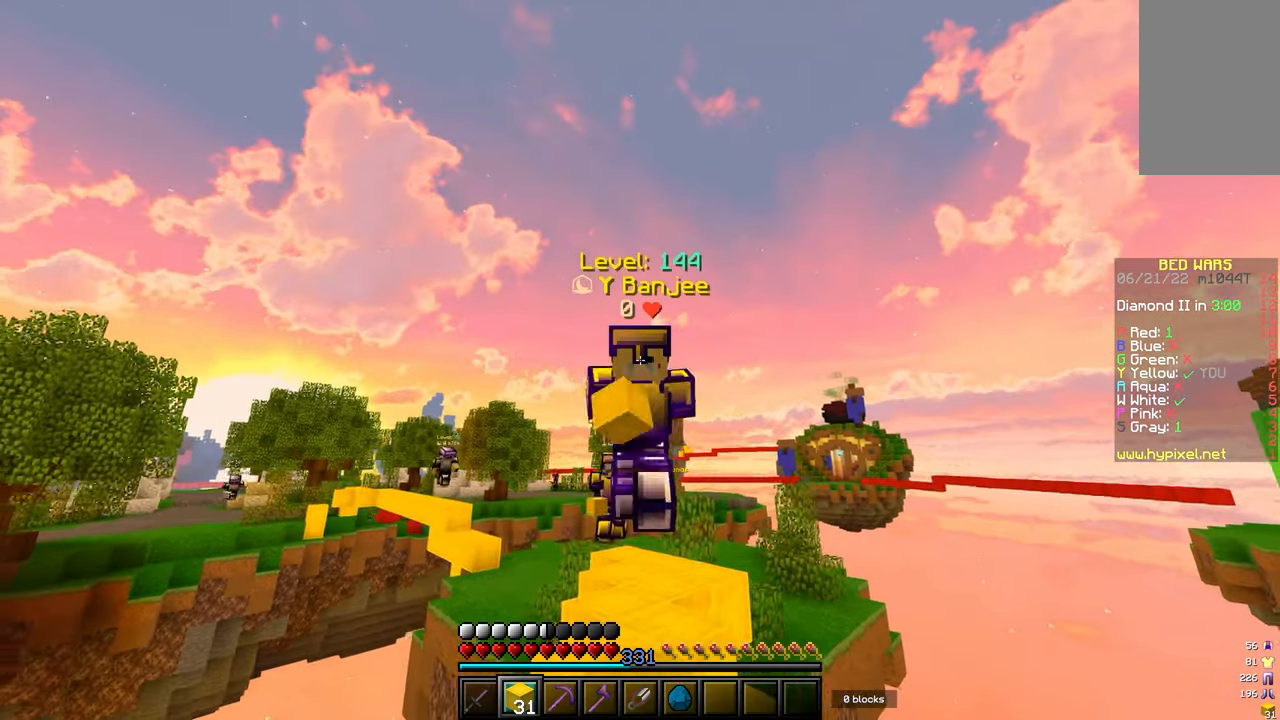
{"keys": ["w"], "mouse": [], "events": [[33, "mouse_left", "up"]]}
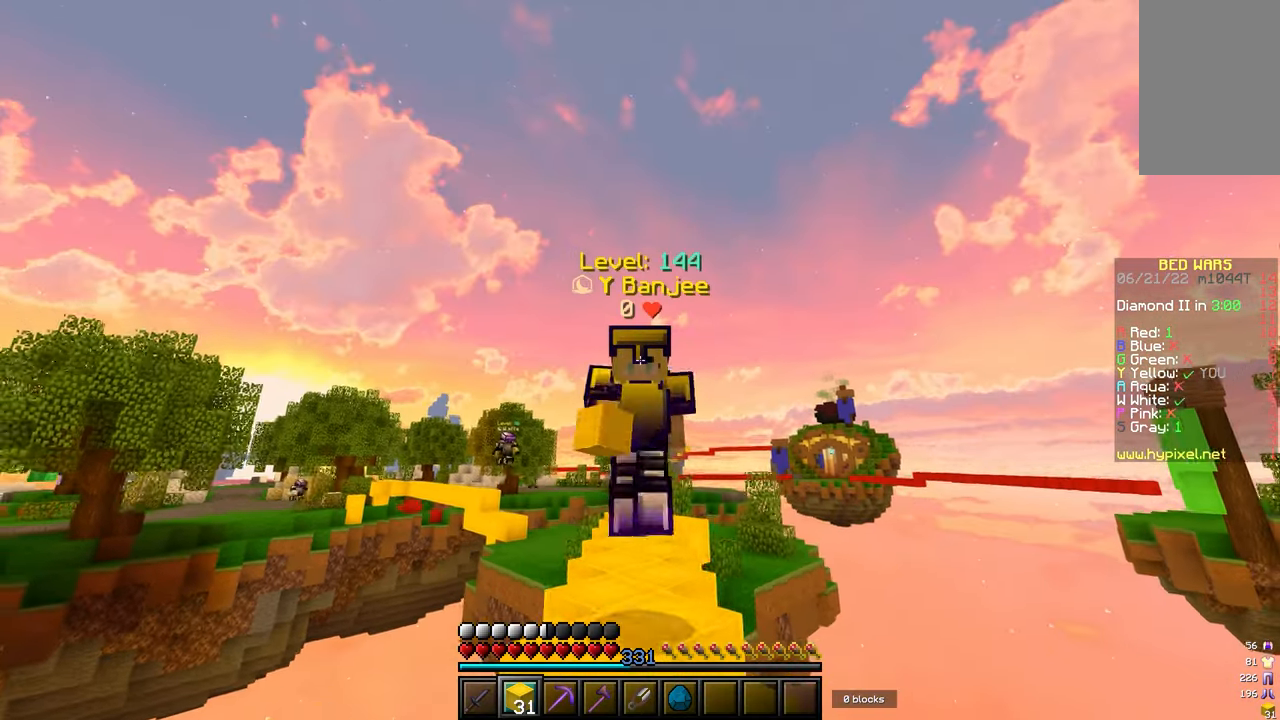
{"keys": ["w"], "mouse": [], "events": []}
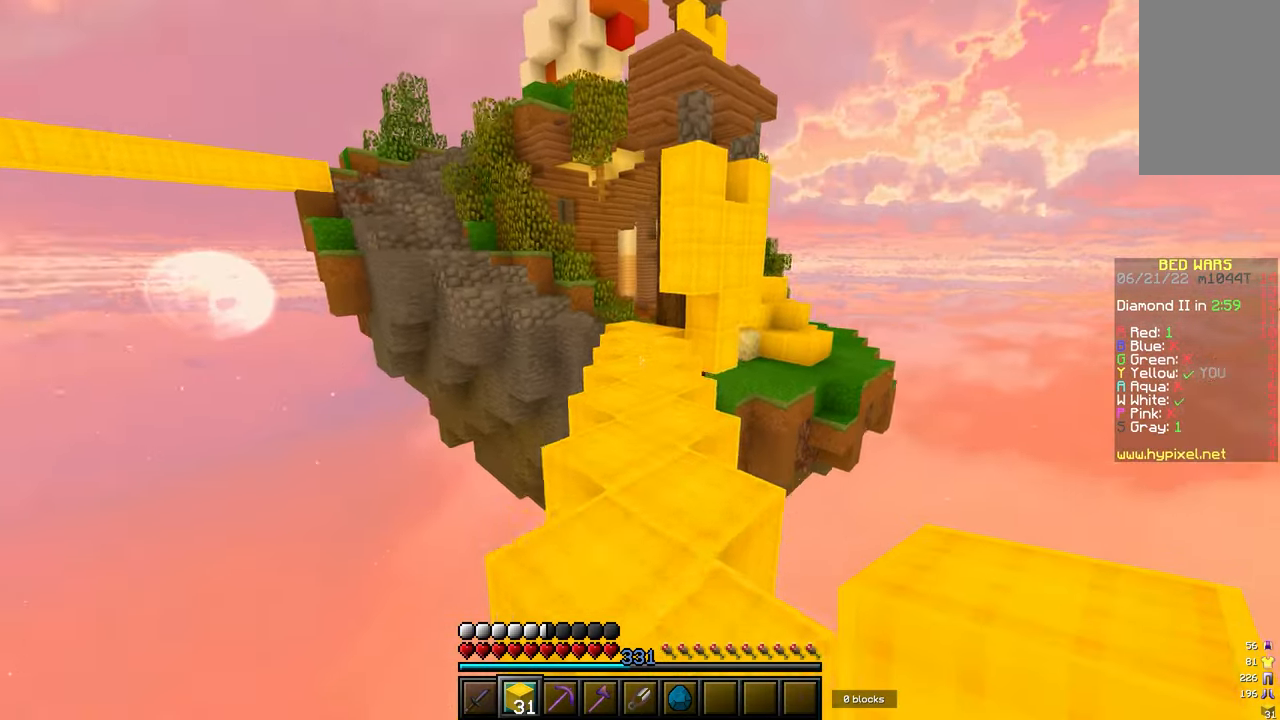
{"keys": ["w"], "mouse": [], "events": []}
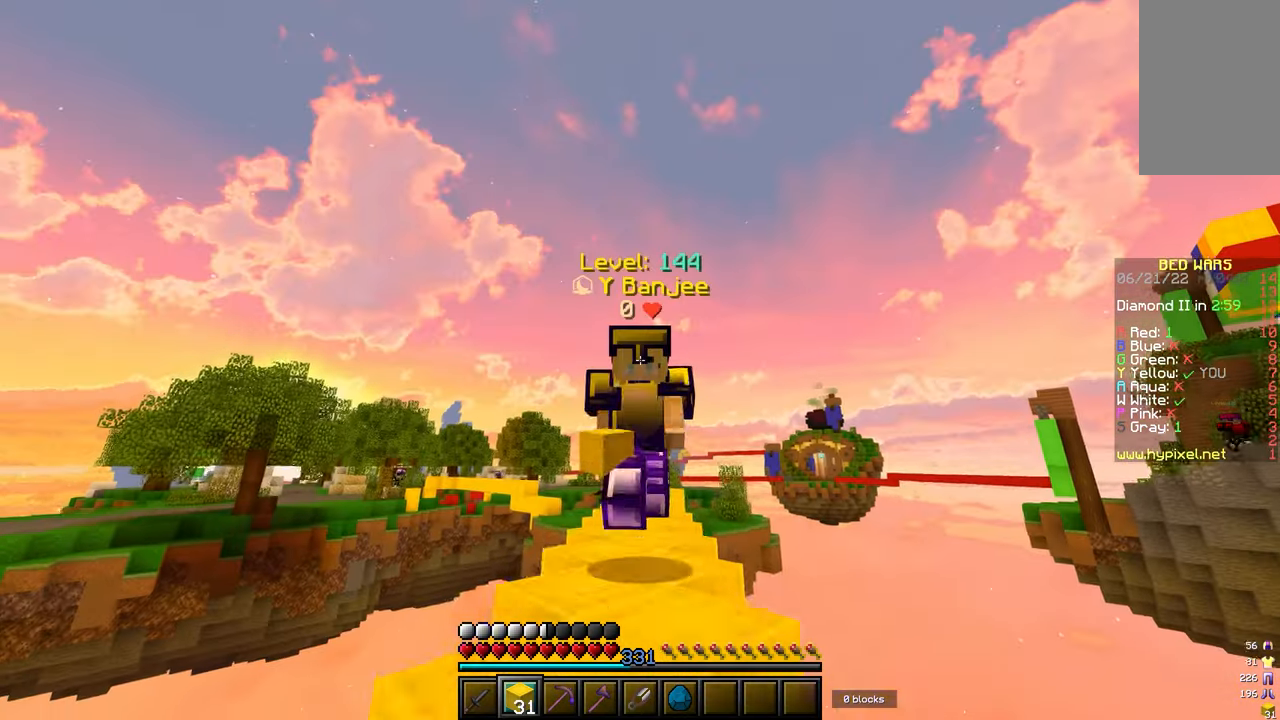
{"keys": ["a", "w"], "mouse": [], "events": [[67, "mouse_left", "down"], [150, "mouse_left", "up"], [250, "mouse_left", "down"], [300, "mouse_left", "up"], [450, "a", "down"]]}
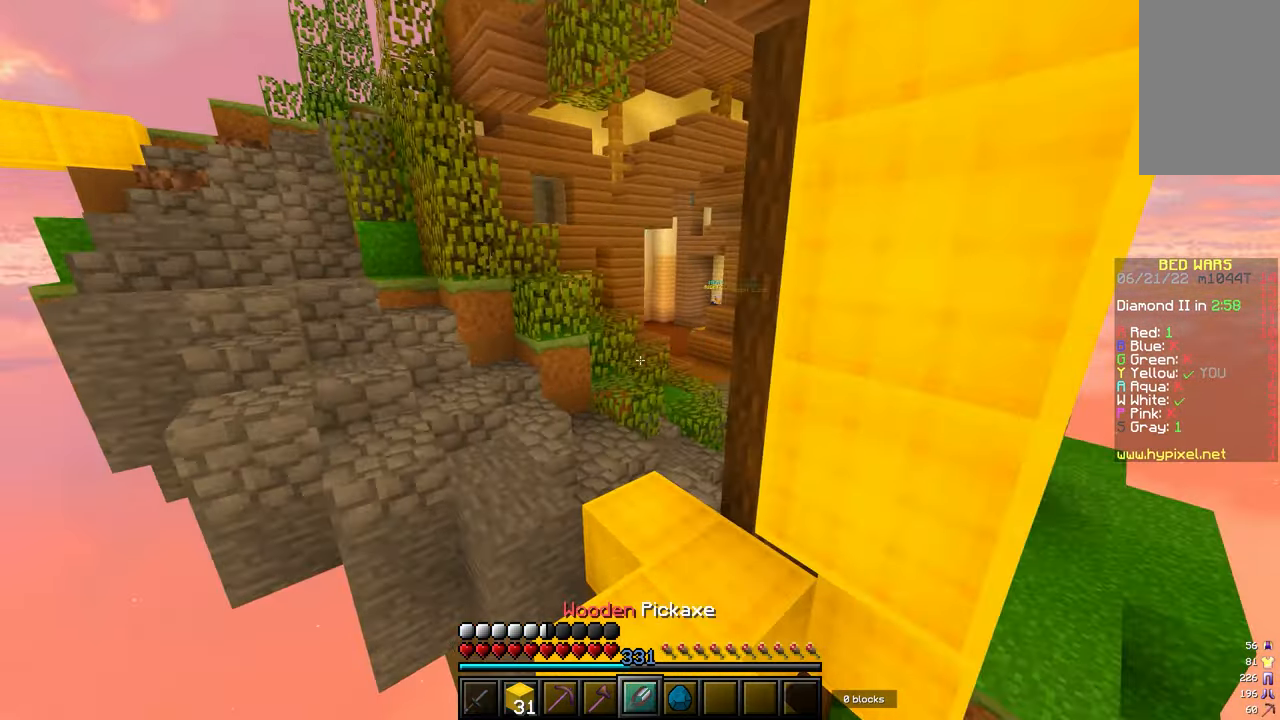
{"keys": ["d", "w"], "mouse": [], "events": [[83, "a", "up"], [383, "d", "down"]]}
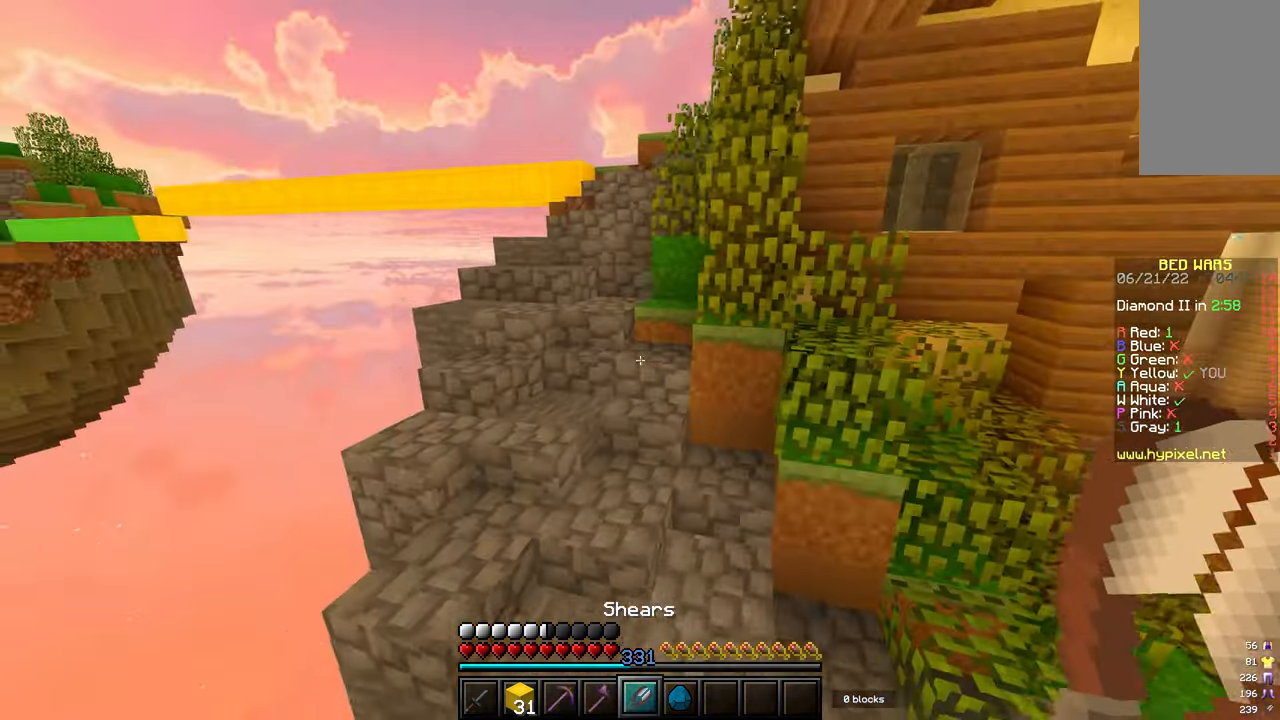
{"keys": ["w"], "mouse": [], "events": [[467, "d", "up"]]}
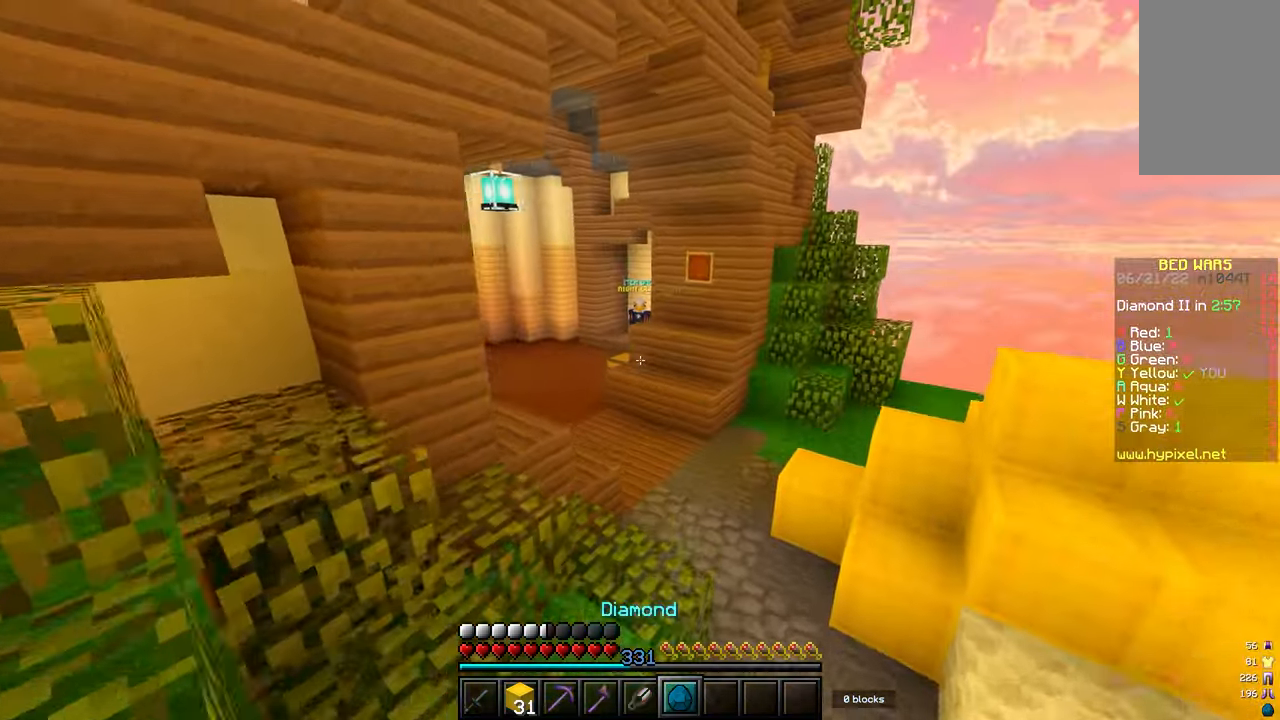
{"keys": ["w"], "mouse": [], "events": [[200, "a", "down"], [467, "a", "up"]]}
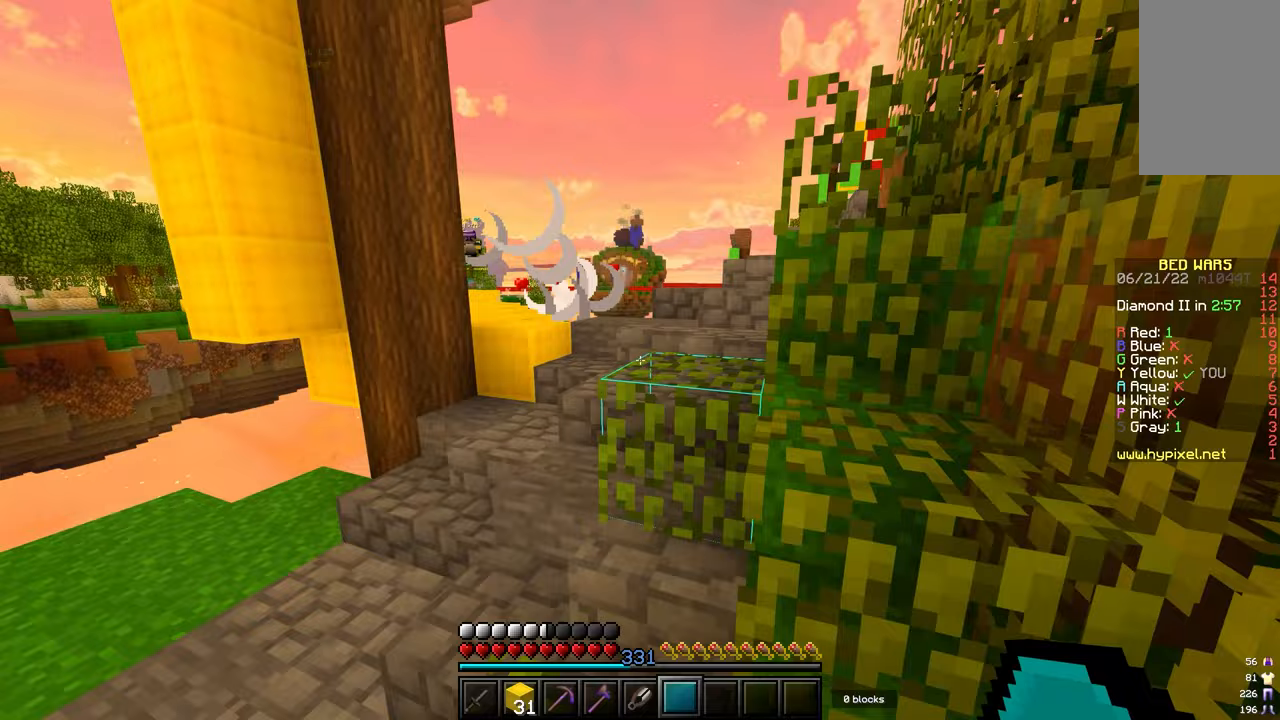
{"keys": ["w"], "mouse": [], "events": []}
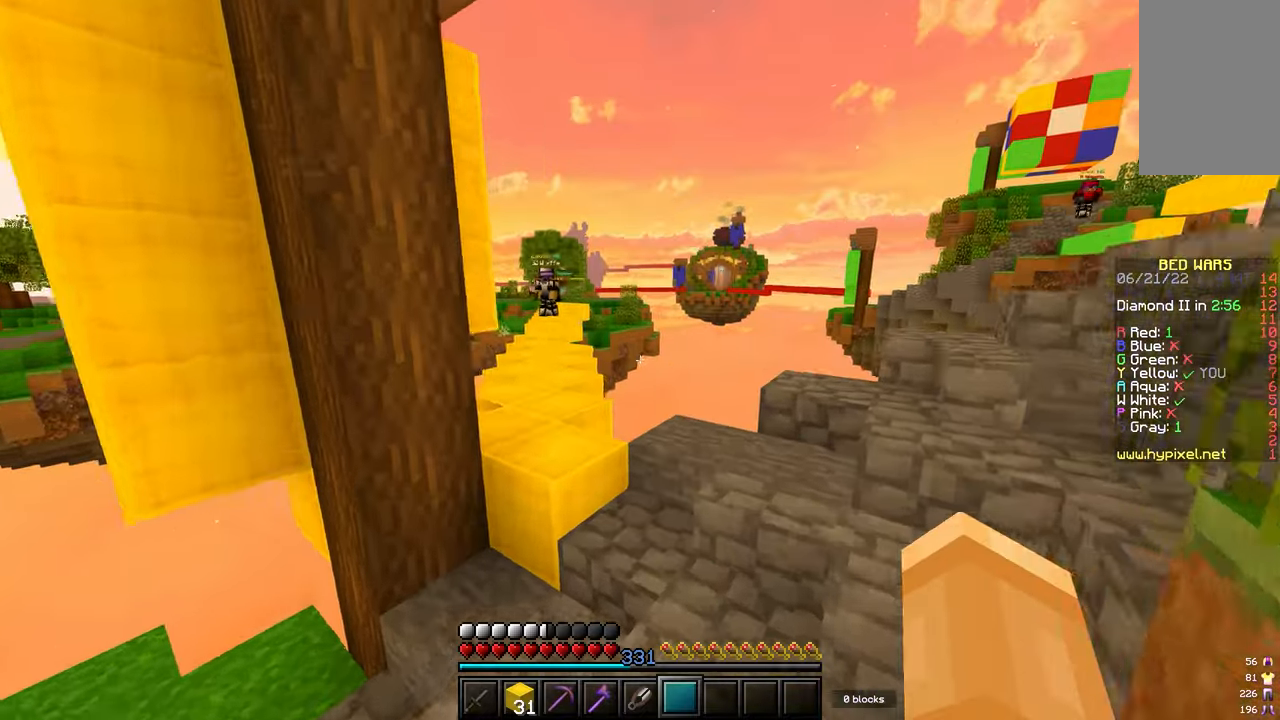
{"keys": ["w"], "mouse": [], "events": []}
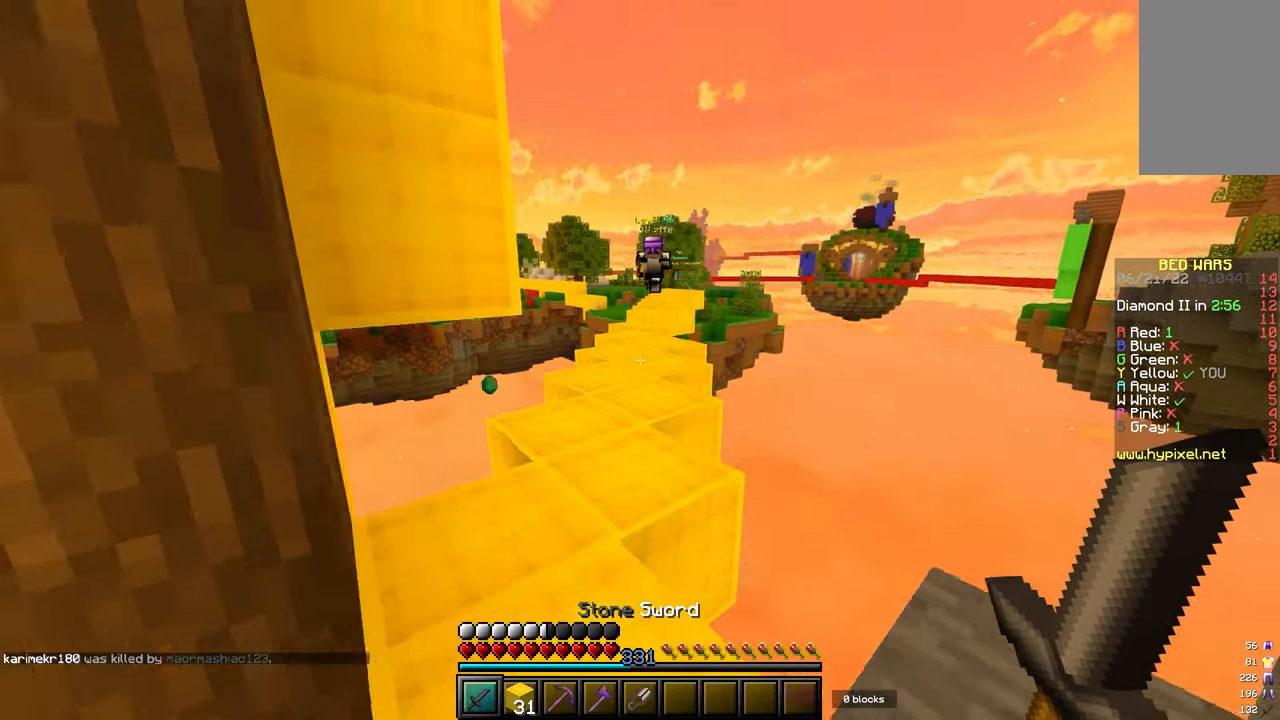
{"keys": ["w"], "mouse": ["right"], "events": [[483, "mouse_right", "down"]]}
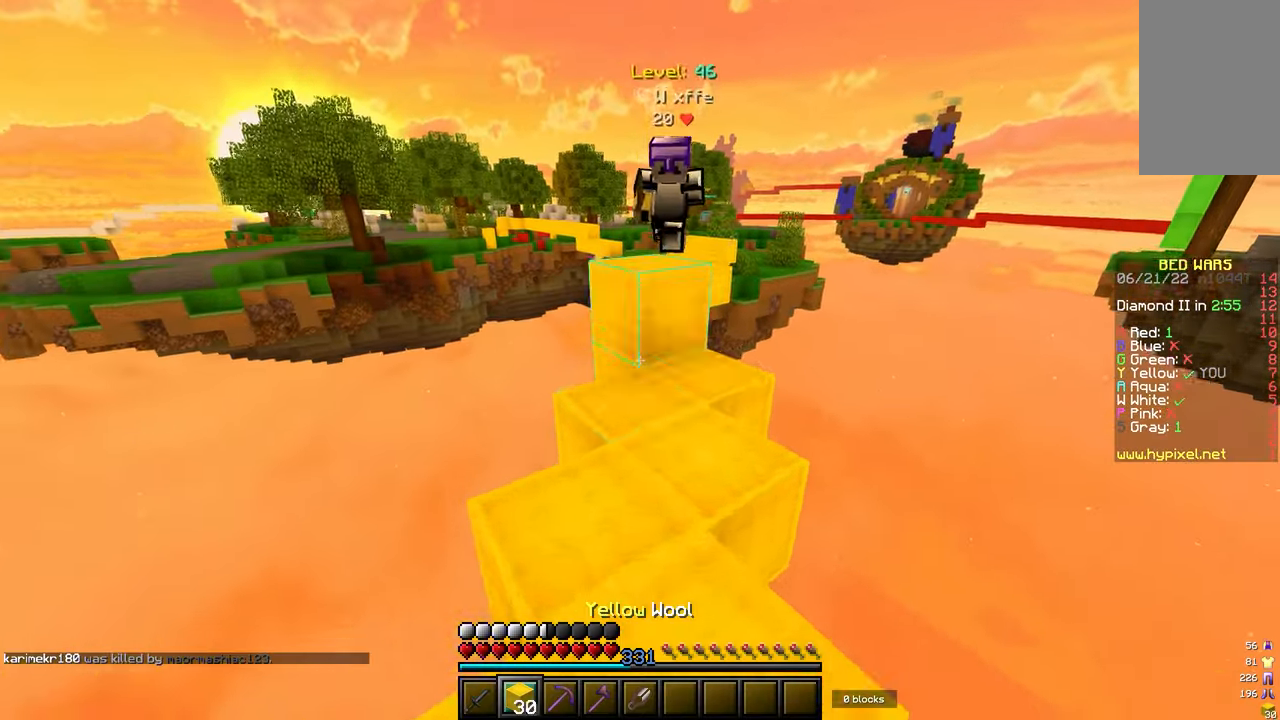
{"keys": ["a", "w"], "mouse": [], "events": [[33, "mouse_right", "up"], [450, "a", "down"]]}
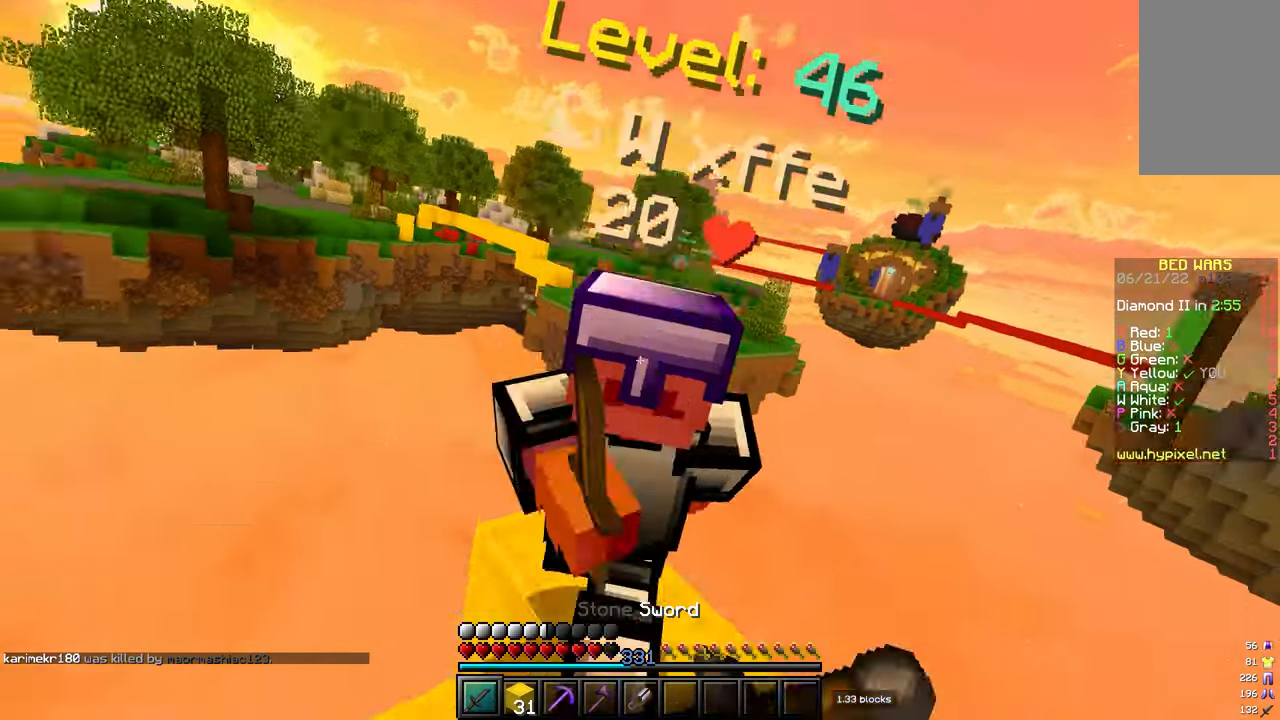
{"keys": ["w"], "mouse": [], "events": [[50, "a", "up"], [133, "mouse_right", "down"], [167, "d", "down"], [200, "d", "up"], [200, "mouse_right", "up"], [250, "mouse_left", "down"], [283, "mouse_left", "up"], [333, "mouse_left", "down"], [367, "mouse_left", "up"], [400, "mouse_left", "down"], [433, "mouse_left", "up"], [450, "mouse_left", "down"], [467, "mouse_left", "up"]]}
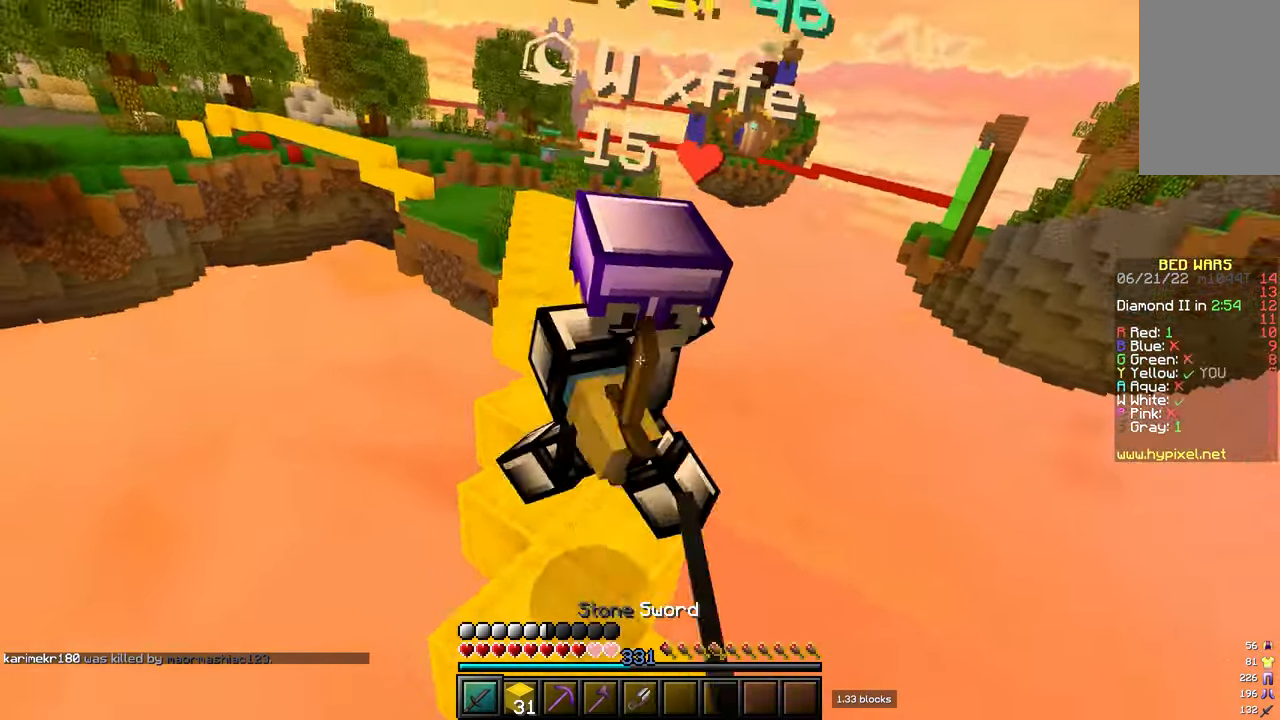
{"keys": ["w"], "mouse": [], "events": [[17, "mouse_left", "down"], [50, "mouse_left", "up"], [100, "mouse_left", "down"], [117, "mouse_left", "up"], [217, "mouse_left", "down"], [250, "mouse_left", "up"], [283, "mouse_left", "down"], [300, "mouse_left", "up"], [333, "mouse_left", "down"], [350, "mouse_left", "up"], [367, "mouse_left", "down"], [383, "mouse_left", "up"], [417, "mouse_left", "down"], [450, "mouse_left", "up"]]}
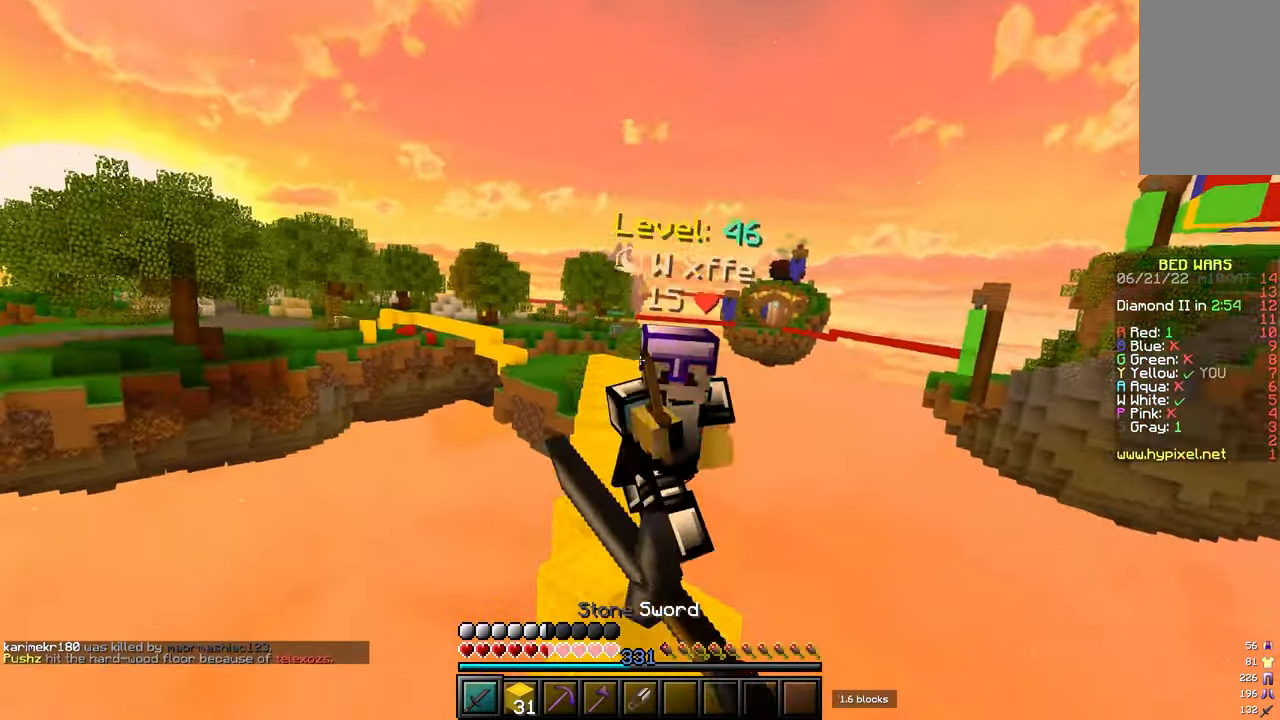
{"keys": ["w"], "mouse": [], "events": [[50, "mouse_left", "down"], [117, "mouse_left", "up"], [133, "mouse_left", "down"], [150, "mouse_left", "up"], [217, "mouse_left", "down"], [267, "mouse_left", "up"]]}
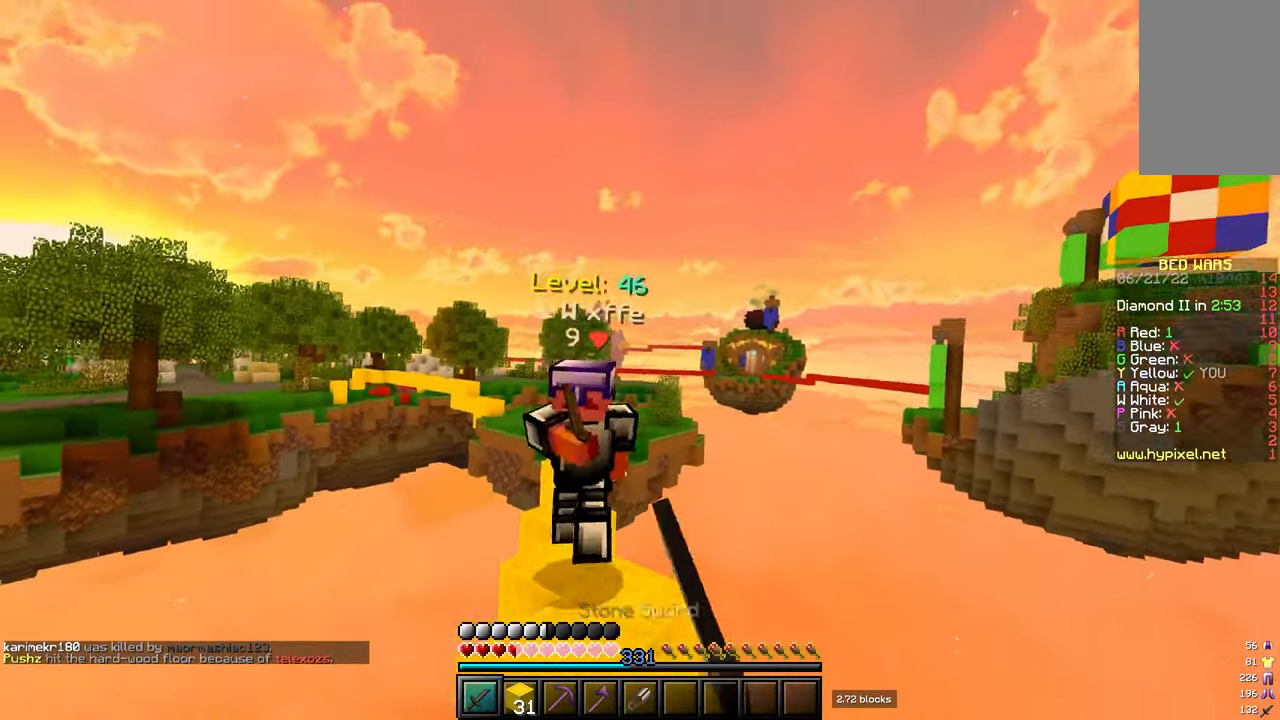
{"keys": ["a", "w"], "mouse": [], "events": [[183, "a", "down"], [300, "mouse_left", "down"], [317, "mouse_left", "up"], [383, "mouse_left", "down"], [400, "mouse_left", "up"], [417, "mouse_left", "down"], [433, "mouse_left", "up"], [467, "mouse_left", "down"], [483, "mouse_left", "up"]]}
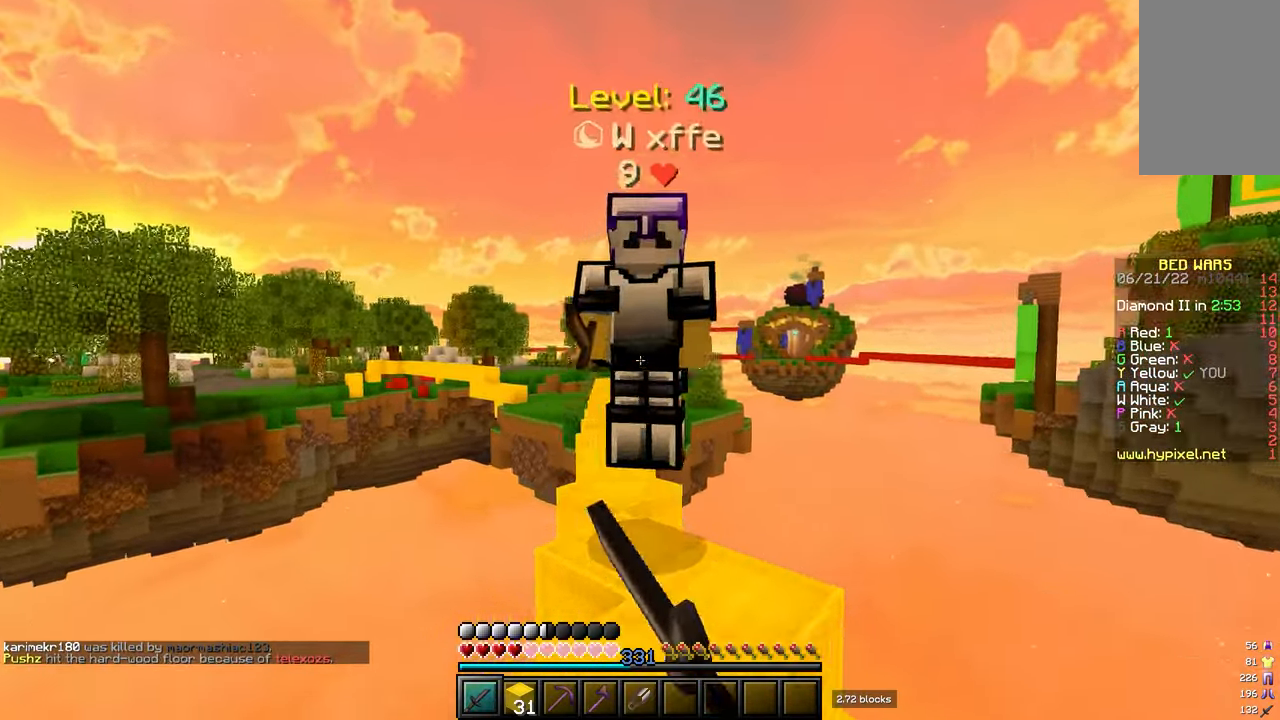
{"keys": ["w"], "mouse": [], "events": [[117, "a", "up"], [133, "d", "down"], [133, "mouse_left", "down"], [150, "mouse_left", "up"], [183, "mouse_left", "down"], [183, "mouse_right", "down"], [250, "d", "up"], [267, "mouse_left", "up"], [300, "mouse_right", "up"], [333, "a", "down"], [333, "mouse_left", "down"], [367, "mouse_left", "up"], [383, "a", "up"]]}
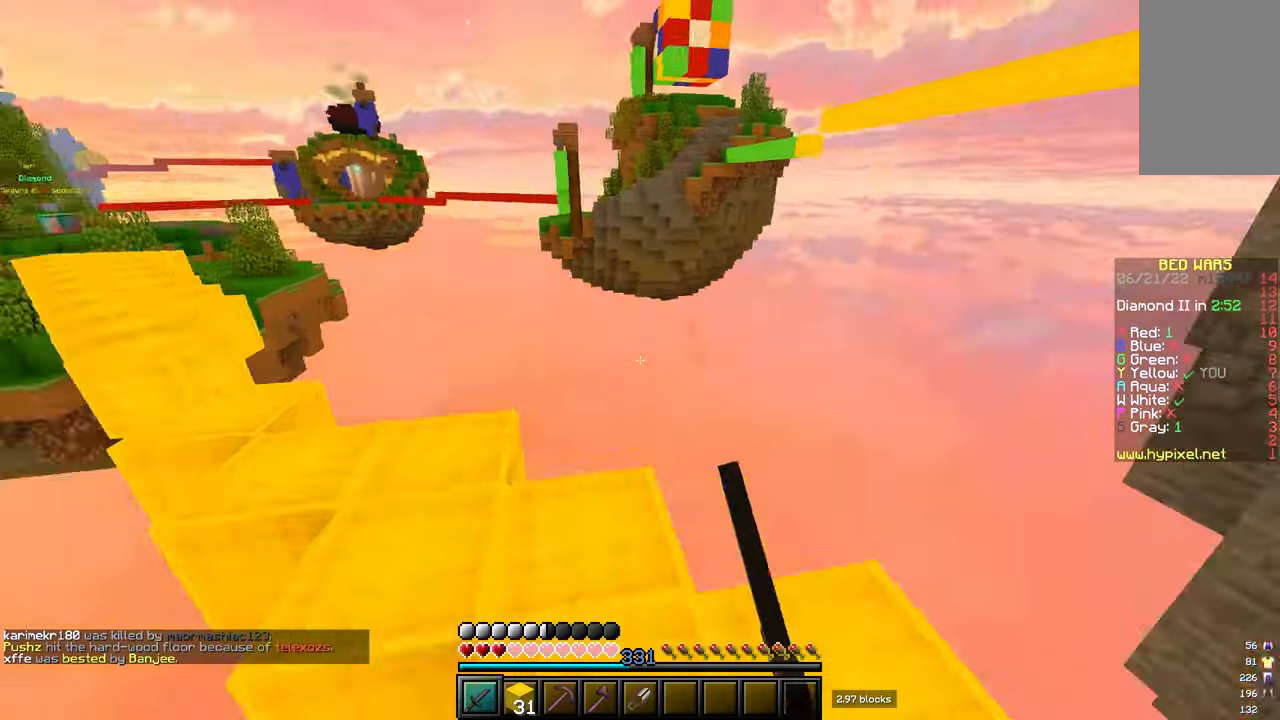
{"keys": ["d", "w"], "mouse": [], "events": [[33, "d", "down"], [200, "d", "up"], [350, "d", "down"]]}
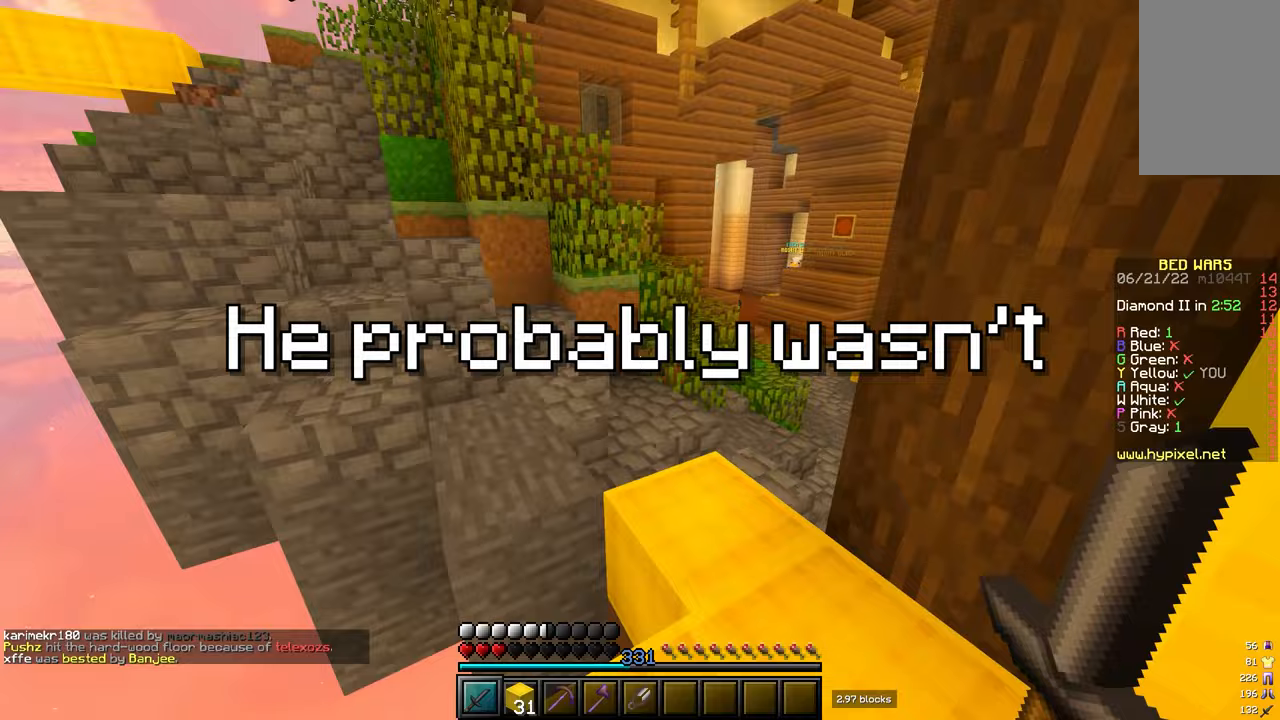
{"keys": ["w"], "mouse": [], "events": [[17, "d", "up"], [117, "d", "down"], [483, "d", "up"]]}
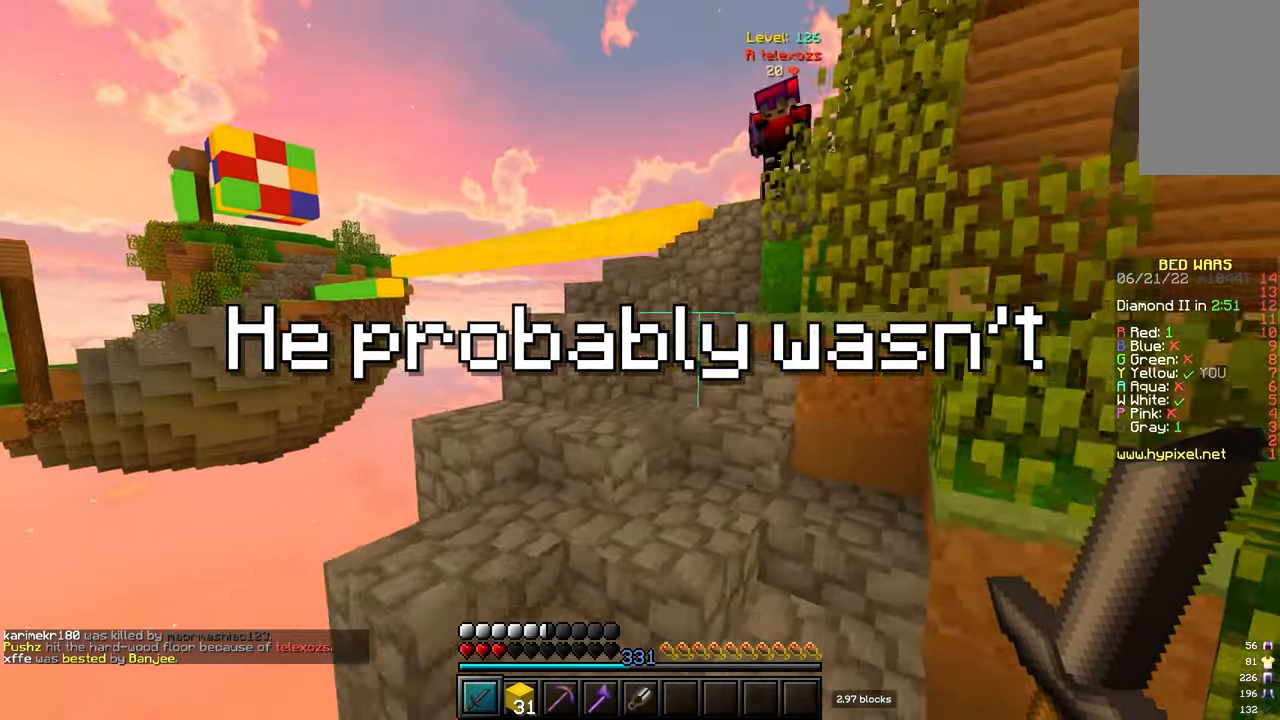
{"keys": ["d", "w"], "mouse": [], "events": [[250, "d", "down"]]}
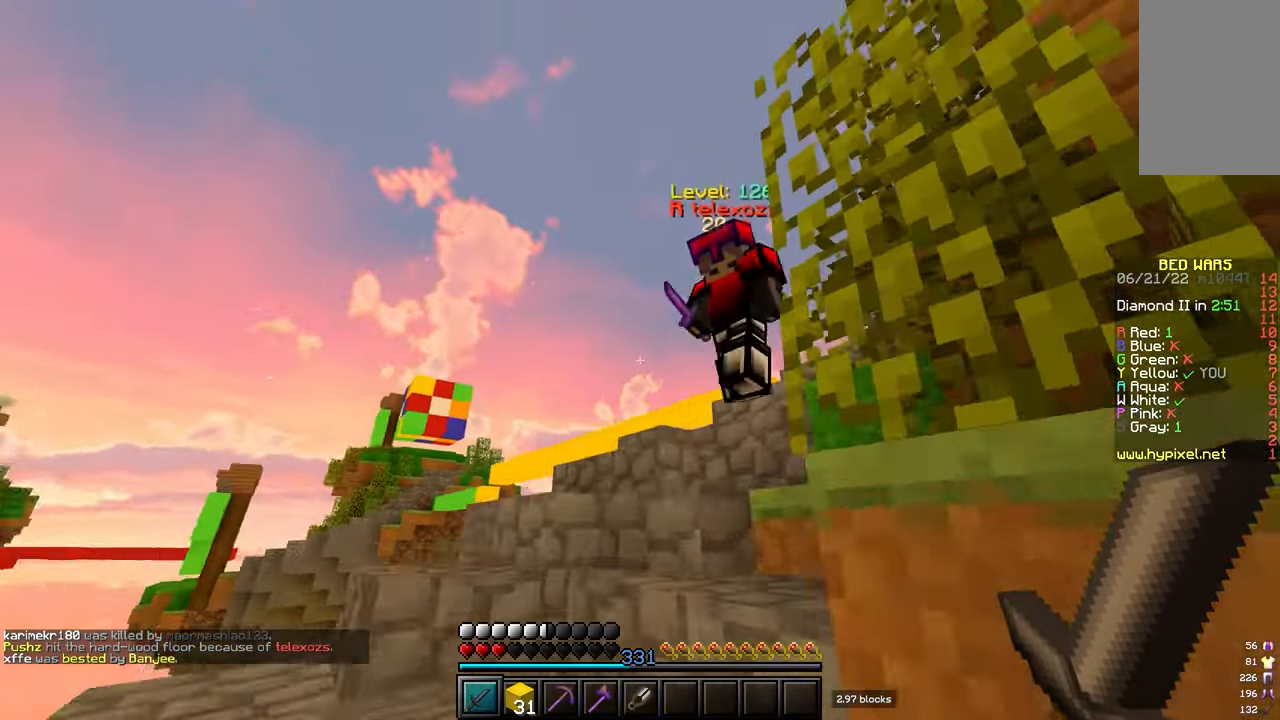
{"keys": ["d", "w"], "mouse": [], "events": [[50, "mouse_left", "down"], [100, "mouse_left", "up"], [117, "mouse_left", "down"], [133, "mouse_right", "down"], [150, "mouse_right", "up"], [200, "mouse_left", "up"], [233, "mouse_left", "down"], [333, "mouse_left", "up"], [383, "mouse_left", "down"], [400, "mouse_right", "down"], [417, "mouse_left", "up"], [450, "mouse_right", "up"]]}
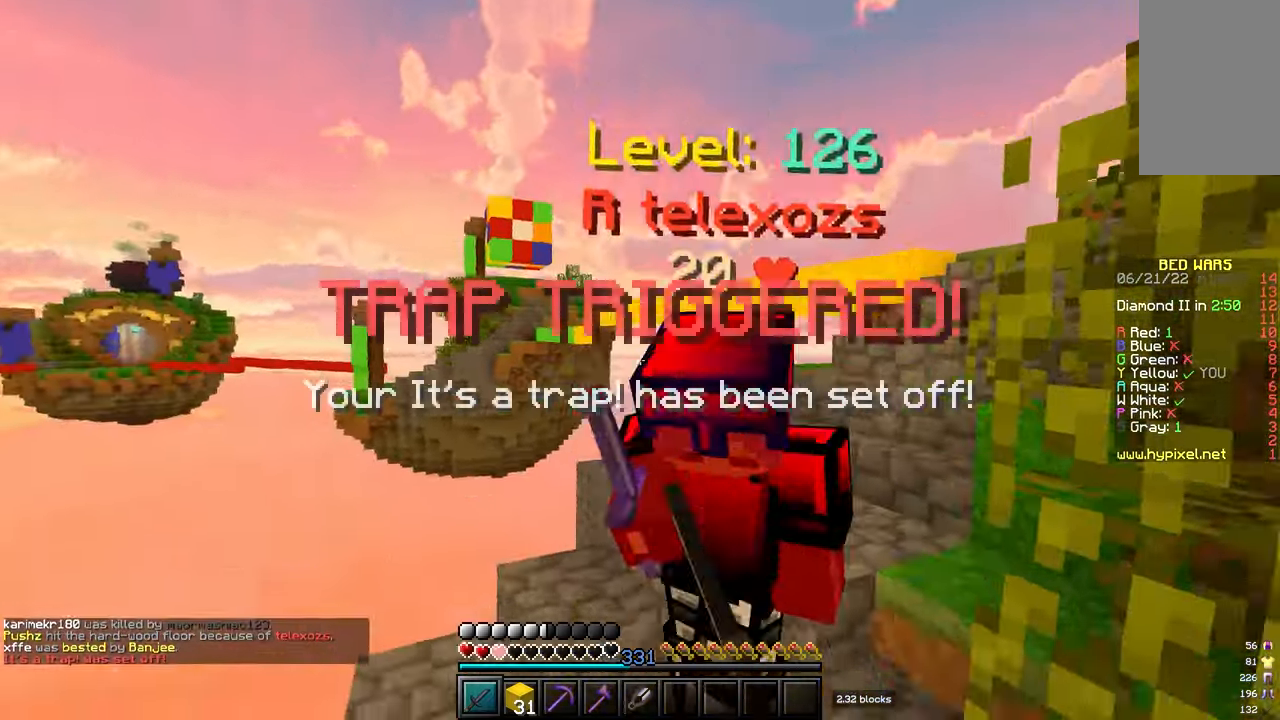
{"keys": ["d", "w"], "mouse": ["left"], "events": [[17, "mouse_left", "down"], [50, "mouse_left", "up"], [83, "mouse_left", "down"], [117, "mouse_left", "up"], [167, "mouse_right", "down"], [233, "mouse_left", "down"], [233, "mouse_right", "up"], [267, "mouse_left", "up"], [300, "mouse_left", "down"], [333, "mouse_right", "down"], [383, "mouse_right", "up"], [483, "mouse_left", "up"], [500, "mouse_left", "down"]]}
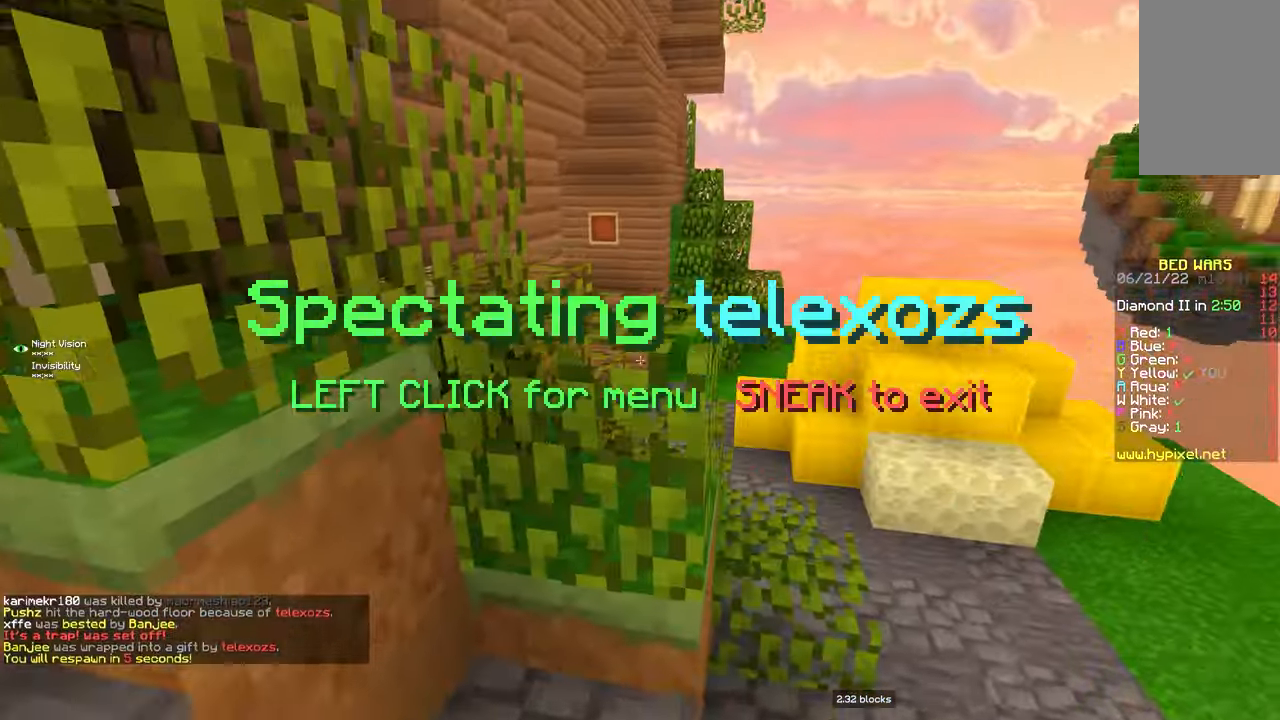
{"keys": [], "mouse": [], "events": [[33, "mouse_left", "up"], [67, "d", "up"], [67, "w", "up"]]}
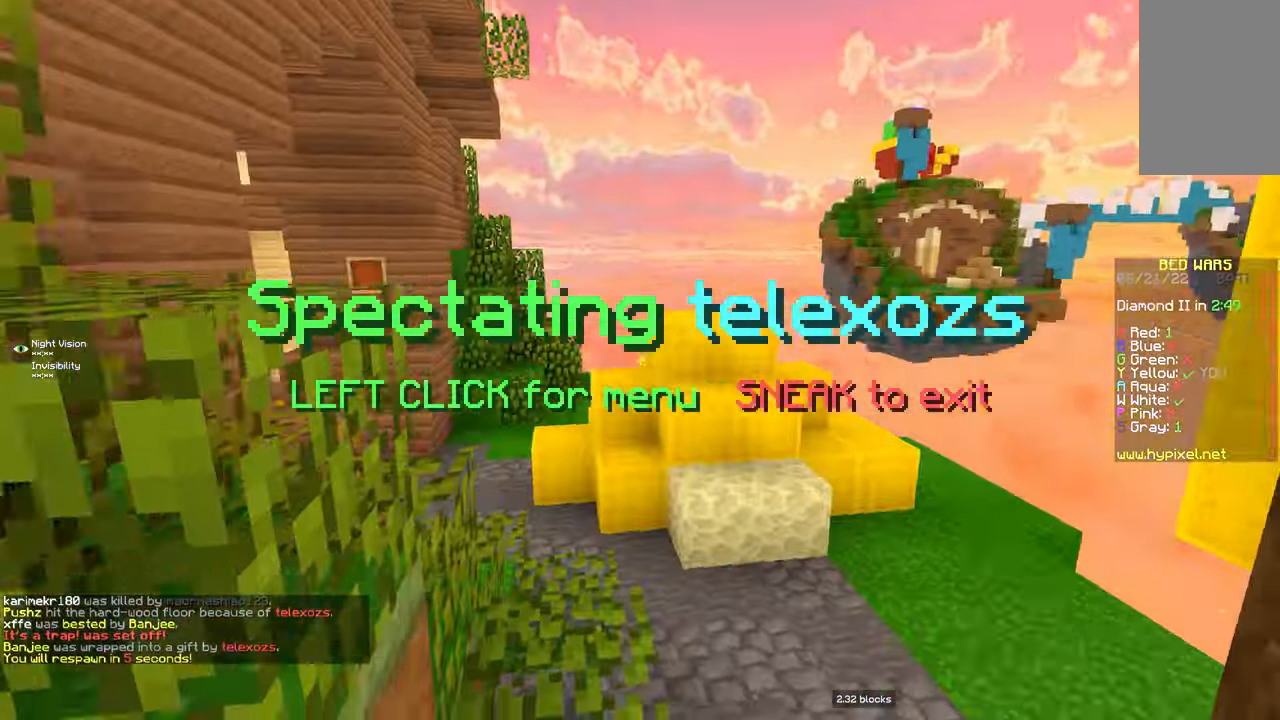
{"keys": [], "mouse": [], "events": []}
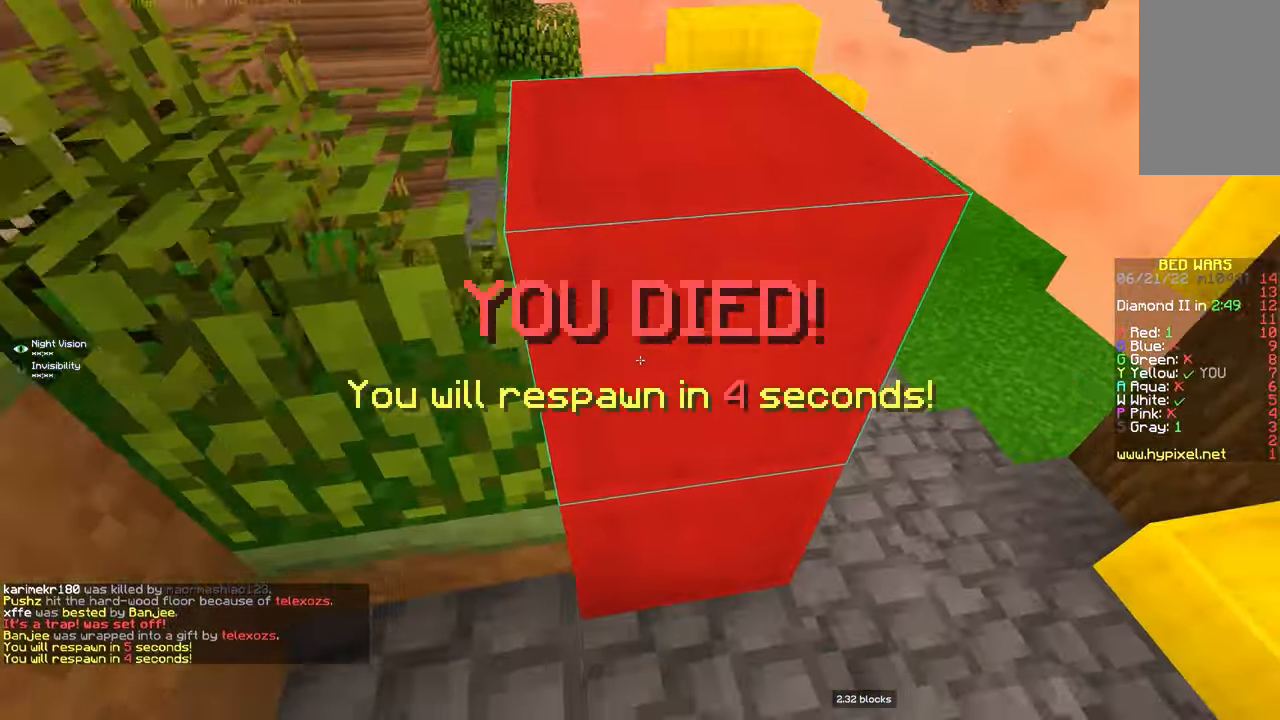
{"keys": [], "mouse": [], "events": []}